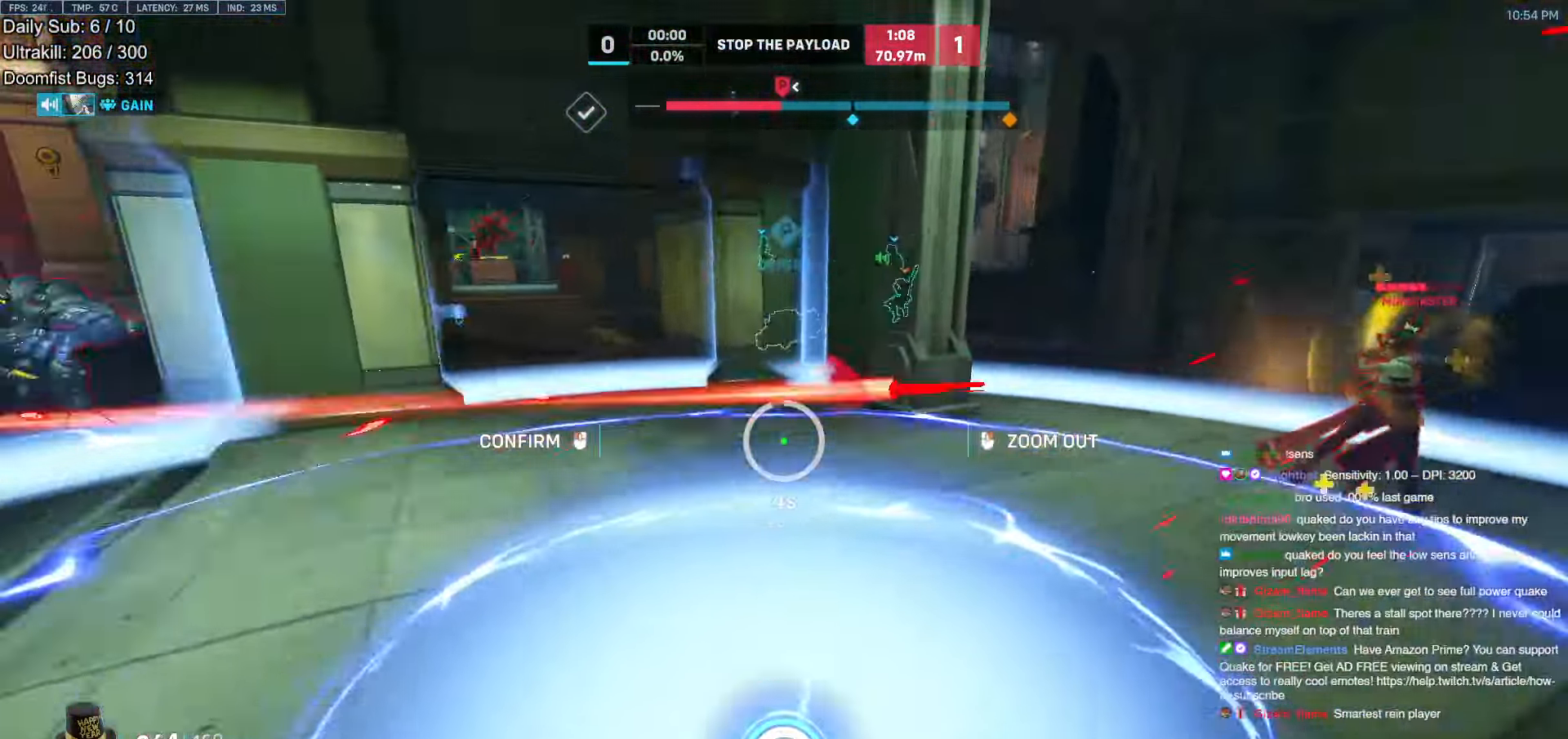
Gameplay with keyboard and mouse; each line is a JSON object with the keys and mouse buttons held at the frame after it. "events" lists presses ("down") and releases ("up") of "a", "ctrl", "d", "e", "f", "melee", "q", "r", "s", "shift", "space", "w", "mouse_left" and "mouse_right" between this image and that frame as [ms after this image, input, new state], when the widget could be followed in between. "mouse_left", "mouse_right" = the "left", "right" buttons of the "mouse" list. No other keys are recorded. Mouse movement is not recorded. Key names are as the overlay labels them; some are game actions (e.g. jump) rather than physical keys.
{"keys": ["w"], "mouse": [], "events": [[67, "s", "down"], [217, "a", "up"], [217, "s", "up"], [383, "w", "down"], [400, "d", "down"], [500, "d", "up"]]}
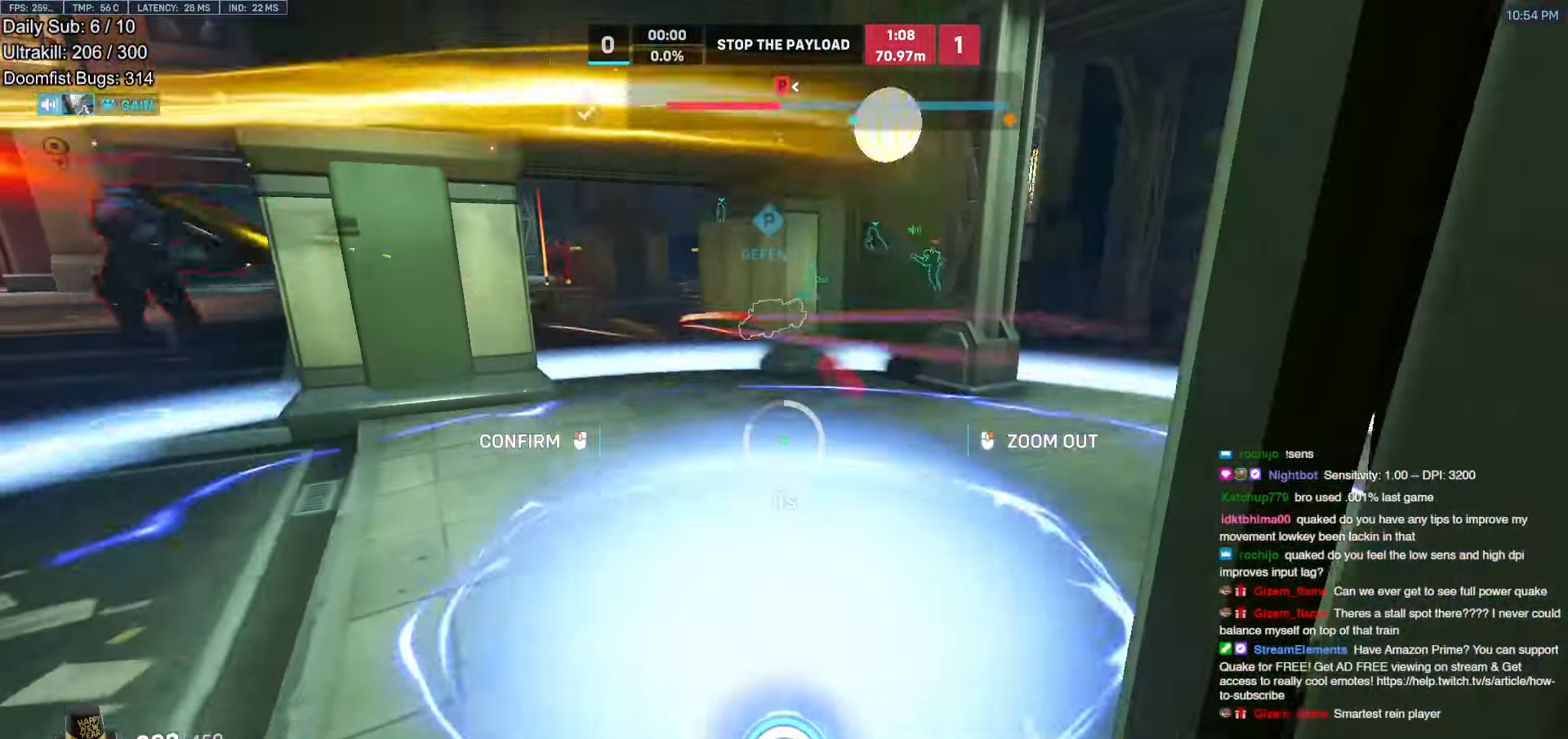
{"keys": [], "mouse": ["left"], "events": [[50, "w", "up"], [233, "a", "down"], [283, "s", "down"], [417, "mouse_left", "down"], [417, "s", "up"], [467, "a", "up"]]}
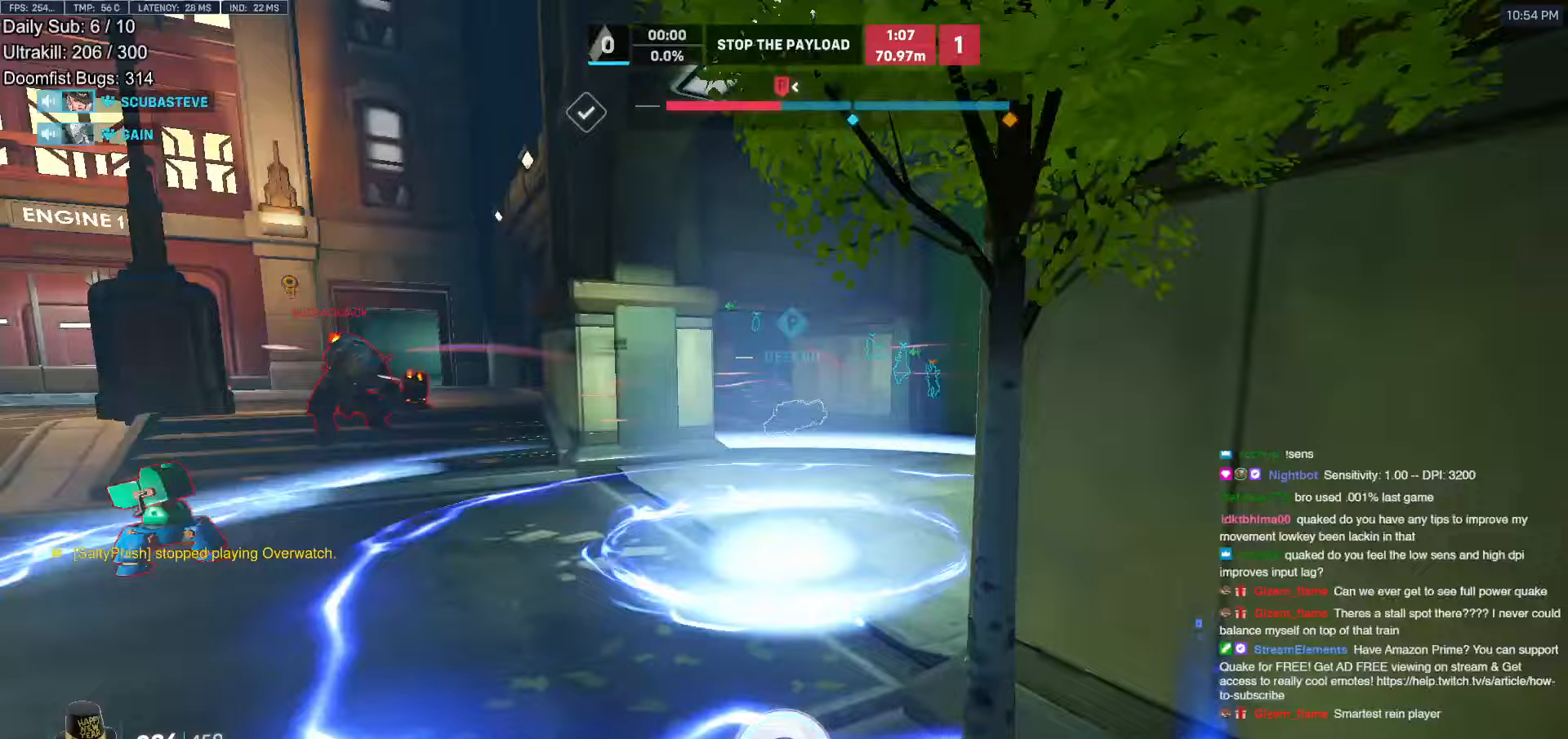
{"keys": [], "mouse": [], "events": [[50, "mouse_left", "up"]]}
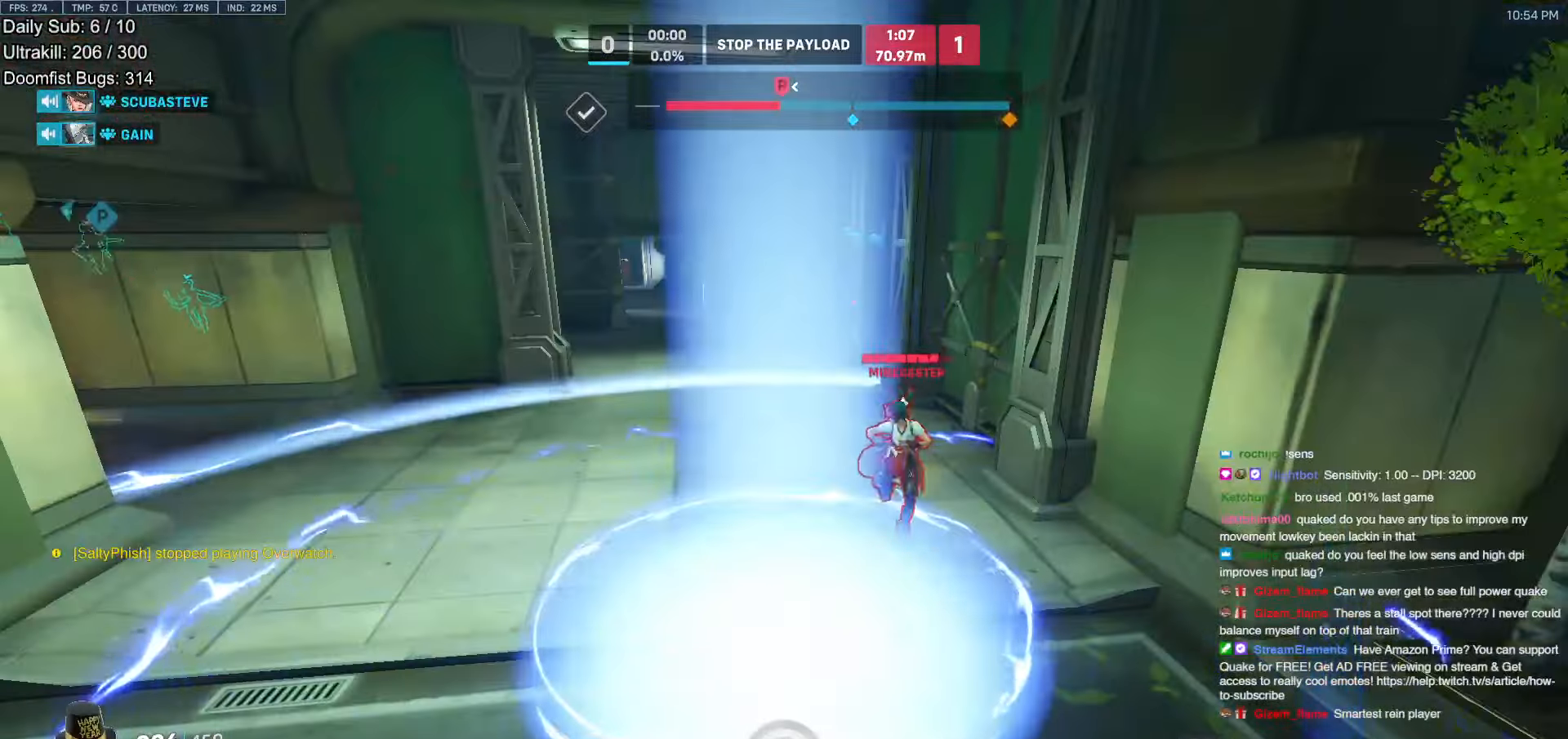
{"keys": ["d"], "mouse": [], "events": [[67, "d", "down"]]}
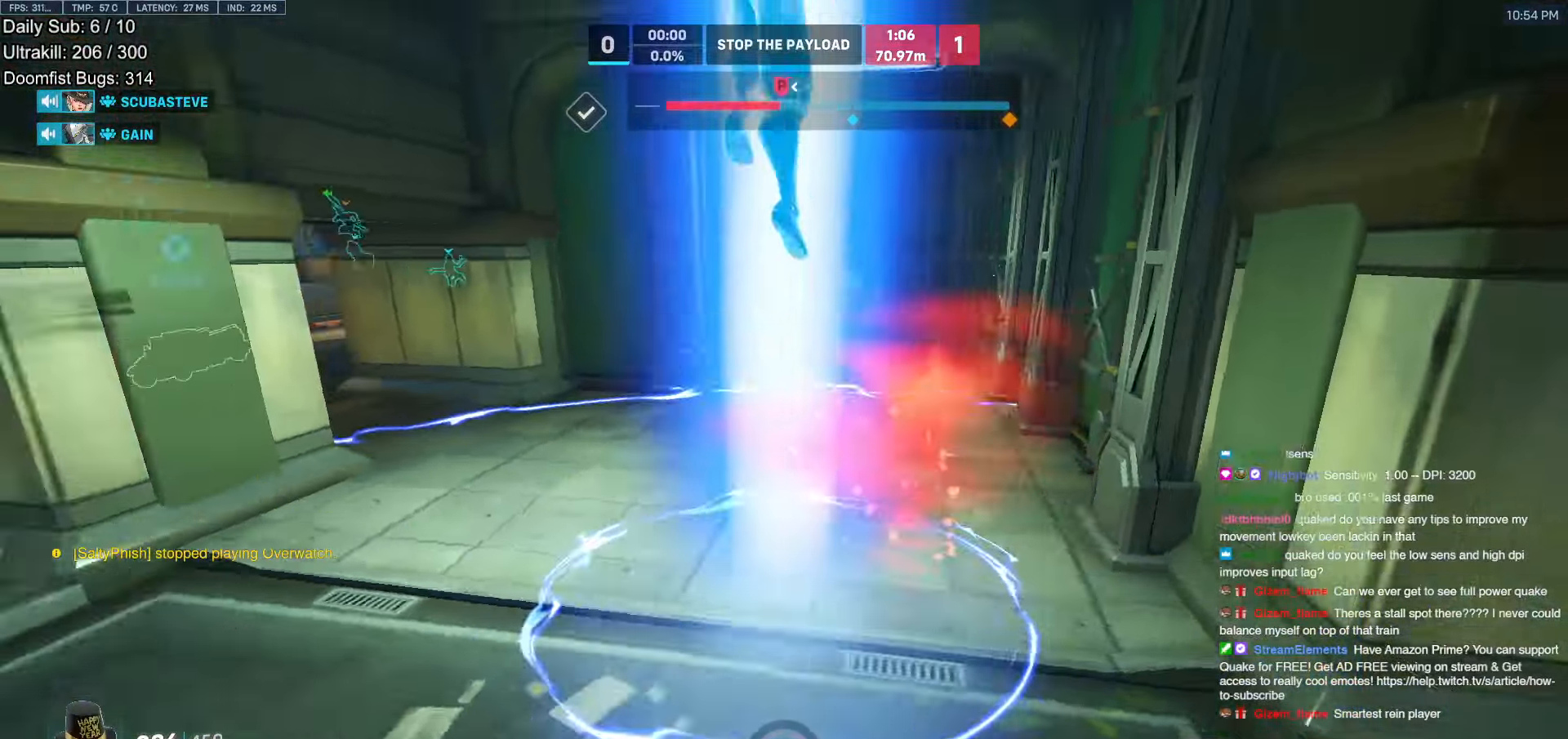
{"keys": ["a", "w"], "mouse": [], "events": [[83, "a", "down"], [133, "d", "up"], [183, "s", "down"], [317, "s", "up"], [467, "w", "down"]]}
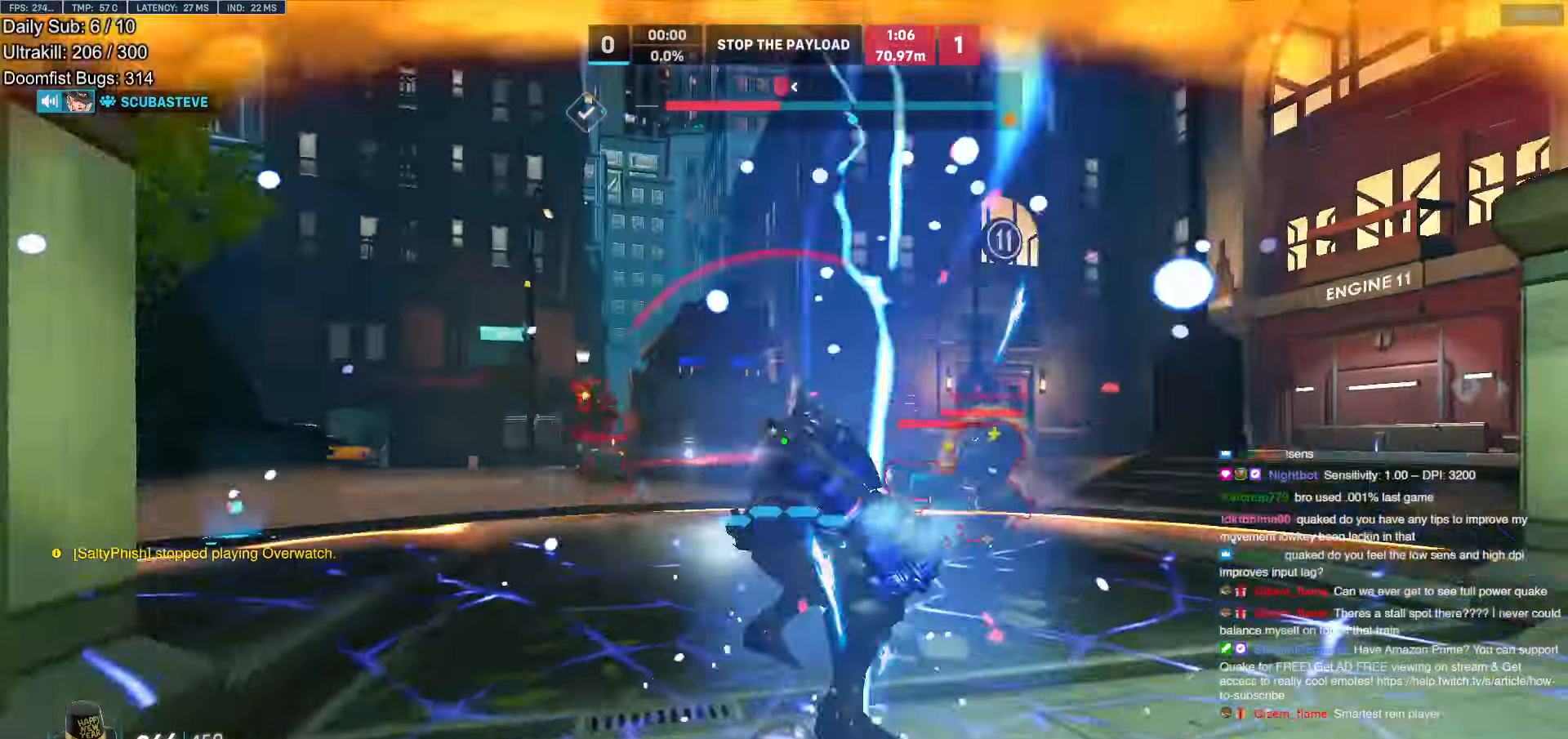
{"keys": ["a"], "mouse": [], "events": [[50, "a", "up"], [50, "e", "down"], [200, "e", "up"], [250, "a", "down"], [300, "w", "up"], [383, "a", "up"], [467, "a", "down"]]}
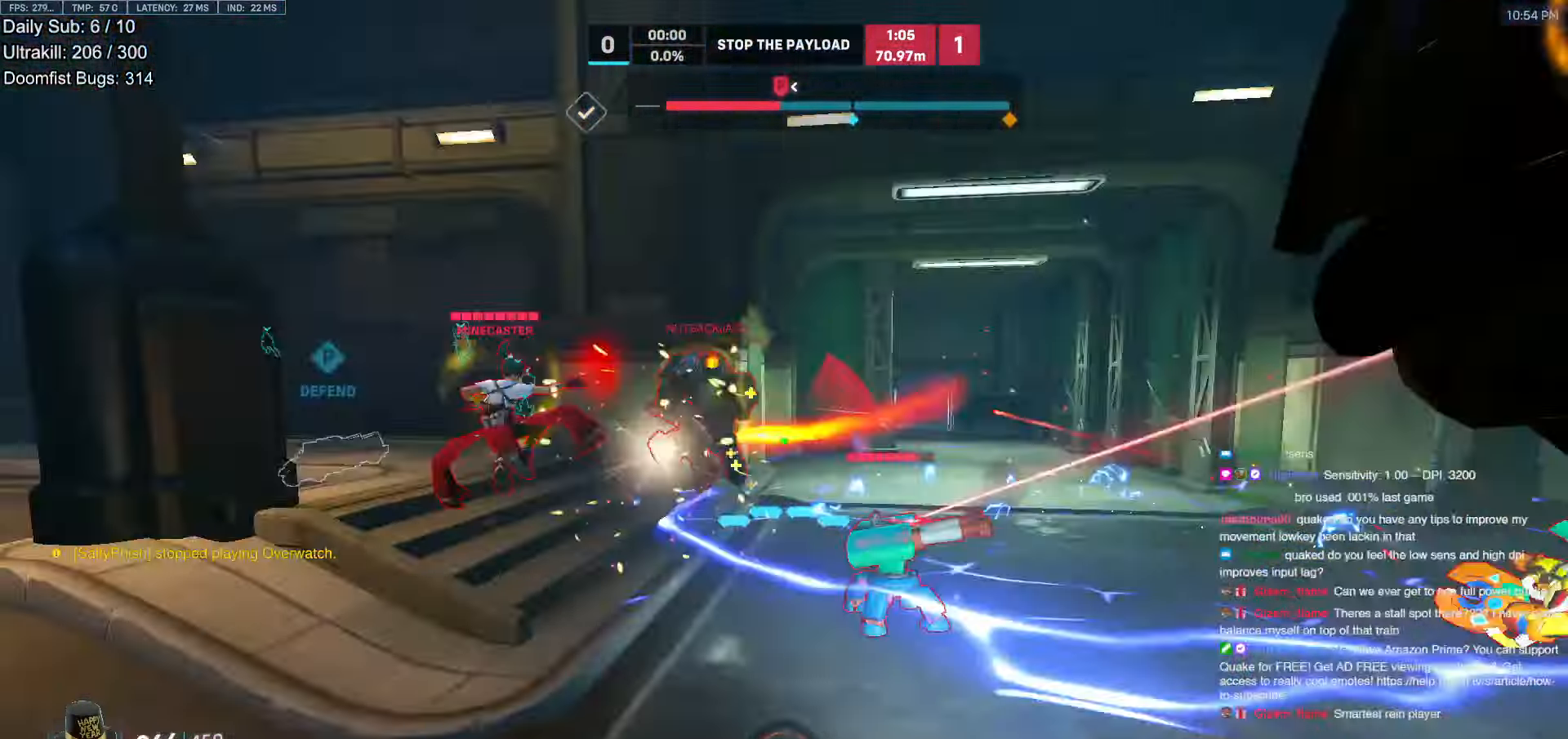
{"keys": ["a", "w"], "mouse": ["right"], "events": [[167, "s", "down"], [300, "mouse_right", "down"], [300, "s", "up"], [350, "space", "down"], [400, "space", "up"], [500, "w", "down"]]}
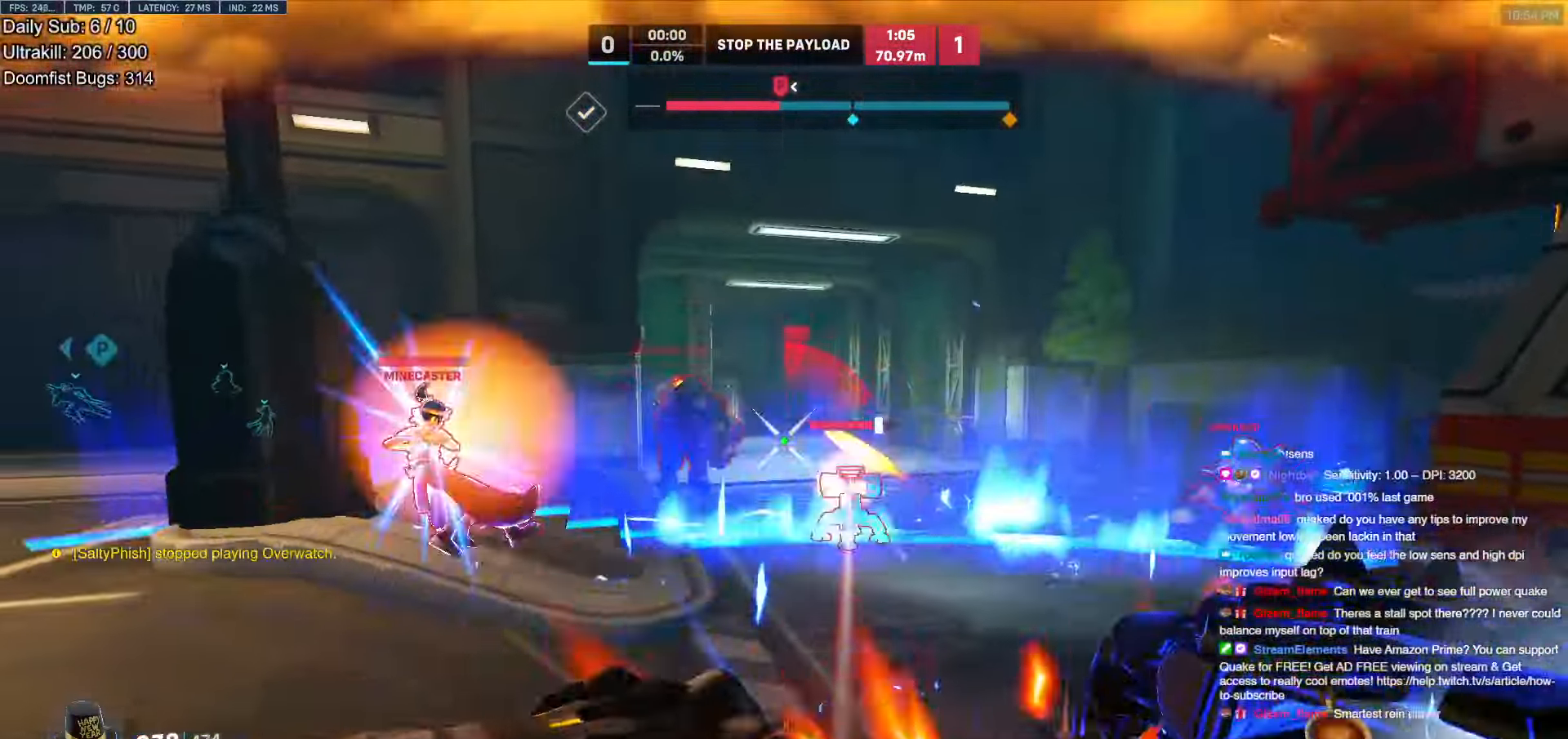
{"keys": ["w"], "mouse": ["right"], "events": [[283, "a", "up"], [283, "d", "down"], [367, "d", "up"]]}
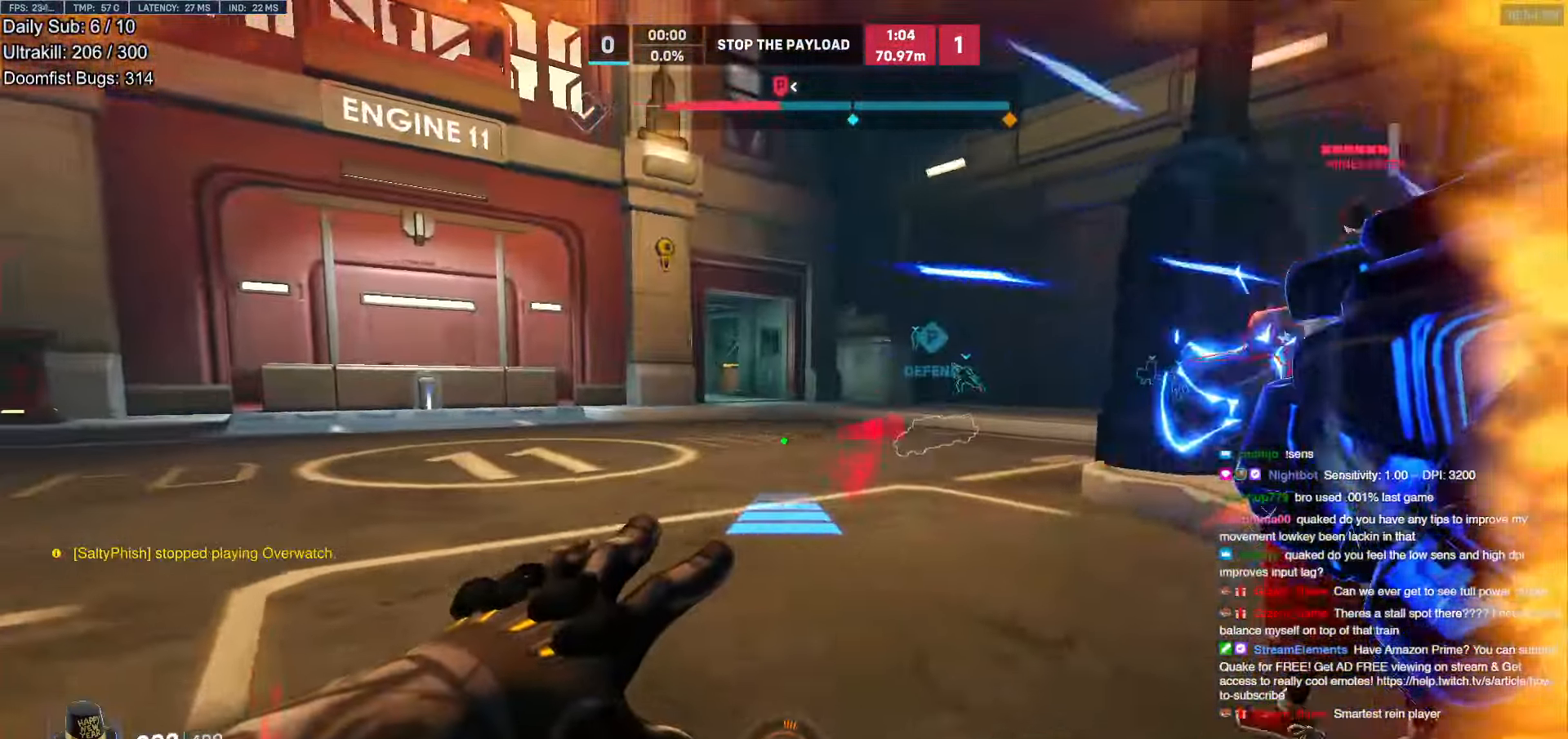
{"keys": ["w"], "mouse": [], "events": [[100, "mouse_right", "up"]]}
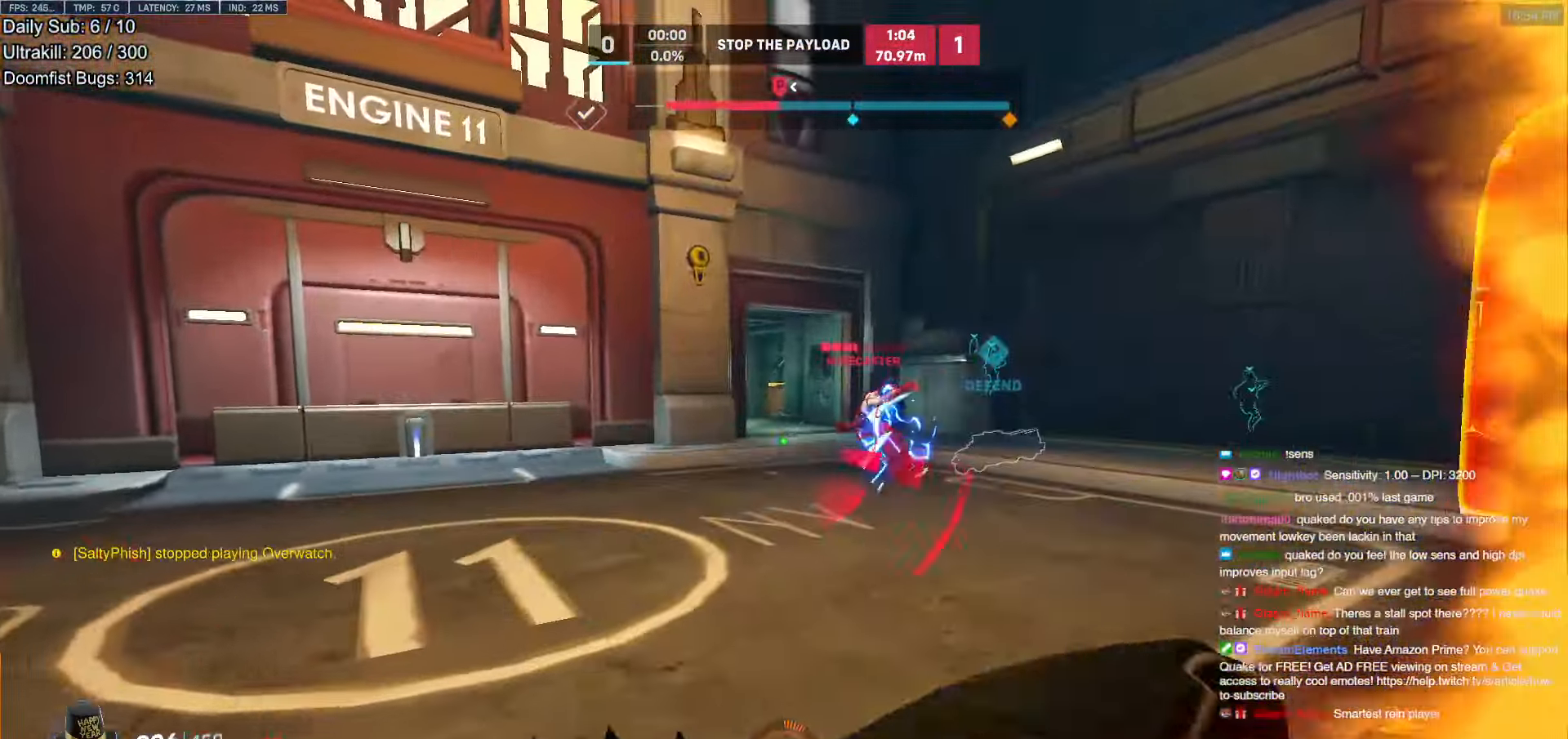
{"keys": ["a"], "mouse": [], "events": [[33, "a", "down"], [33, "mouse_left", "down"], [33, "w", "up"], [167, "mouse_left", "up"], [300, "mouse_left", "down"], [300, "w", "down"], [450, "mouse_left", "up"], [500, "w", "up"]]}
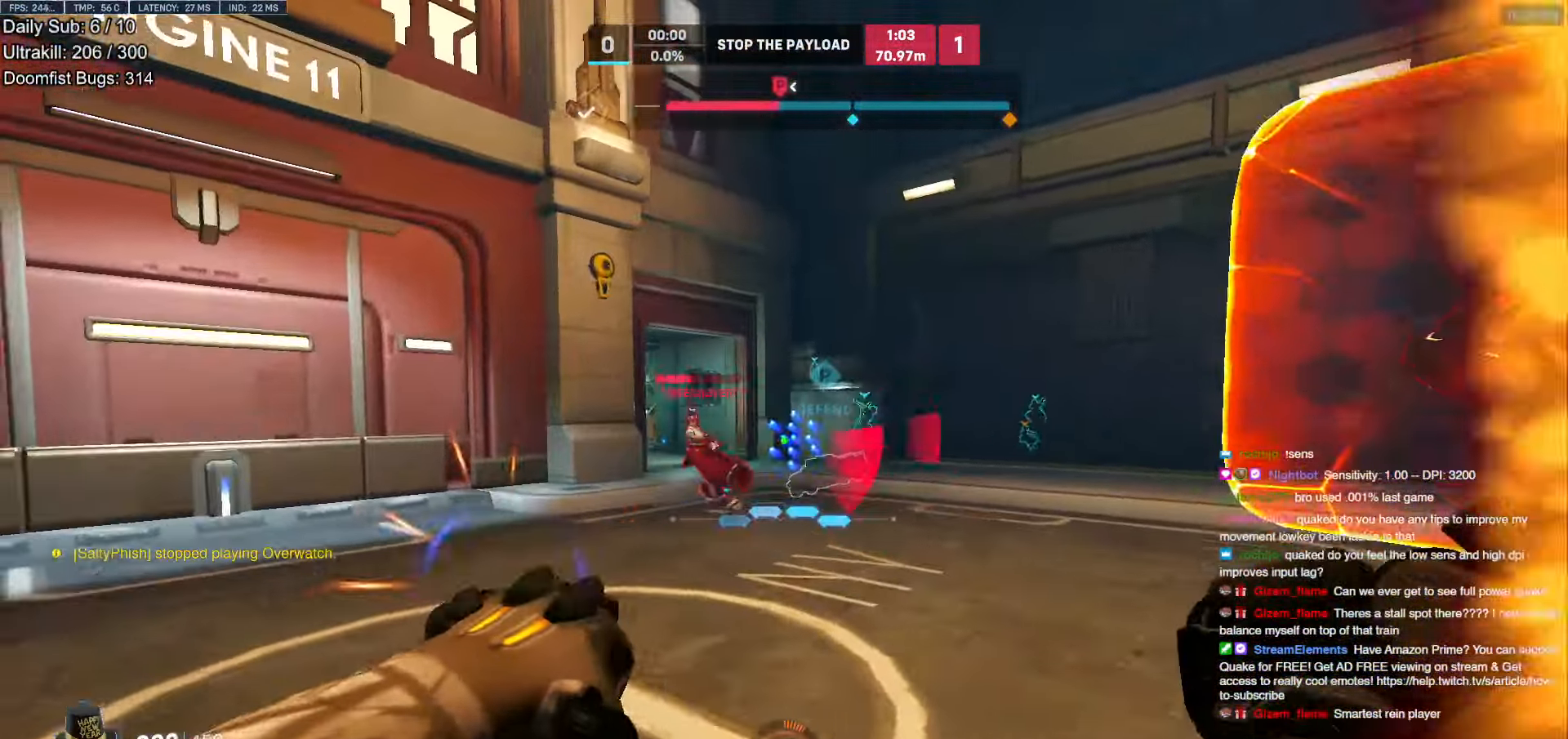
{"keys": ["a", "s"], "mouse": [], "events": [[83, "s", "down"], [133, "mouse_left", "down"], [233, "space", "down"], [283, "space", "up"], [317, "mouse_left", "up"]]}
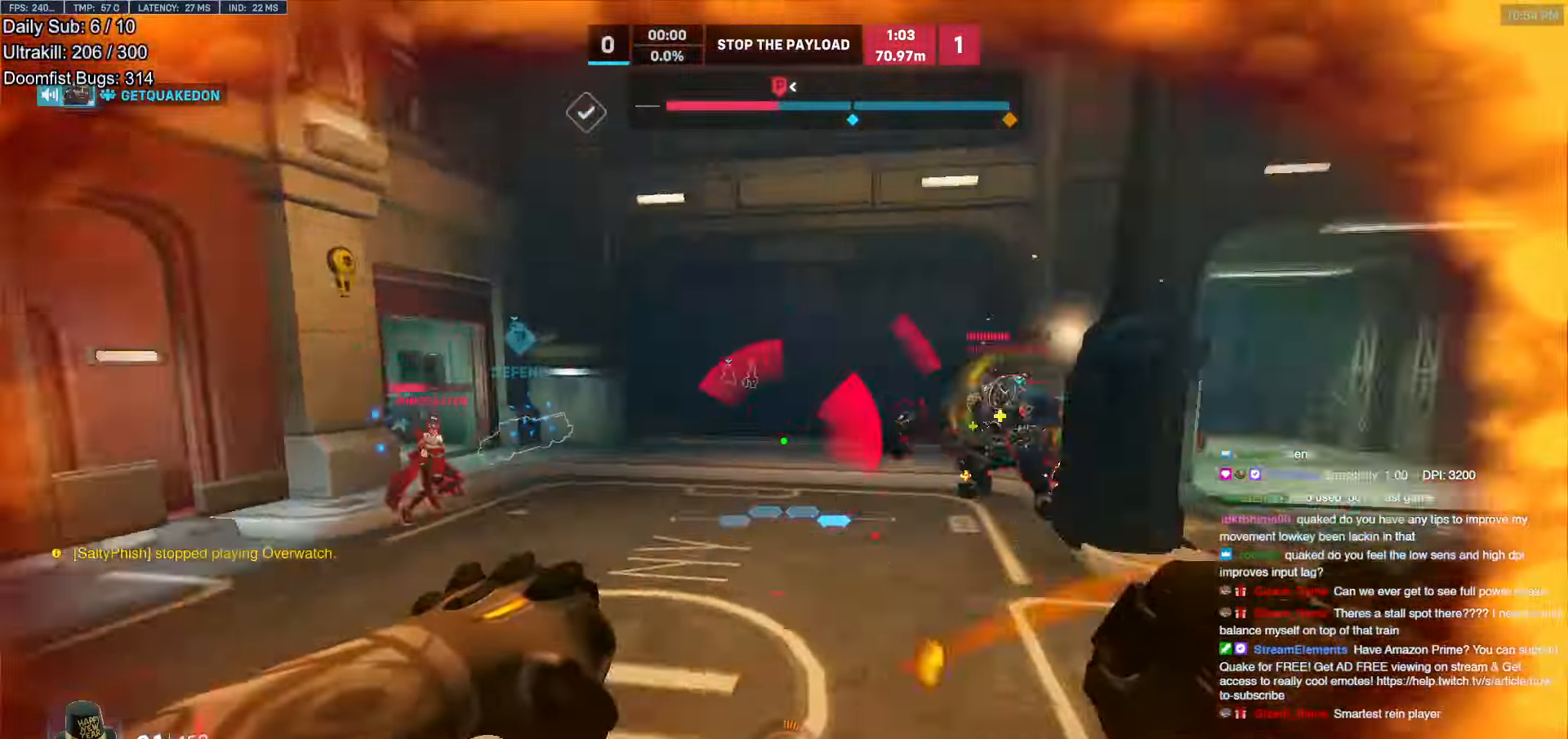
{"keys": ["d"], "mouse": [], "events": [[17, "d", "down"], [17, "mouse_left", "down"], [17, "shift", "down"], [50, "a", "up"], [150, "mouse_left", "up"], [150, "shift", "up"], [433, "s", "up"]]}
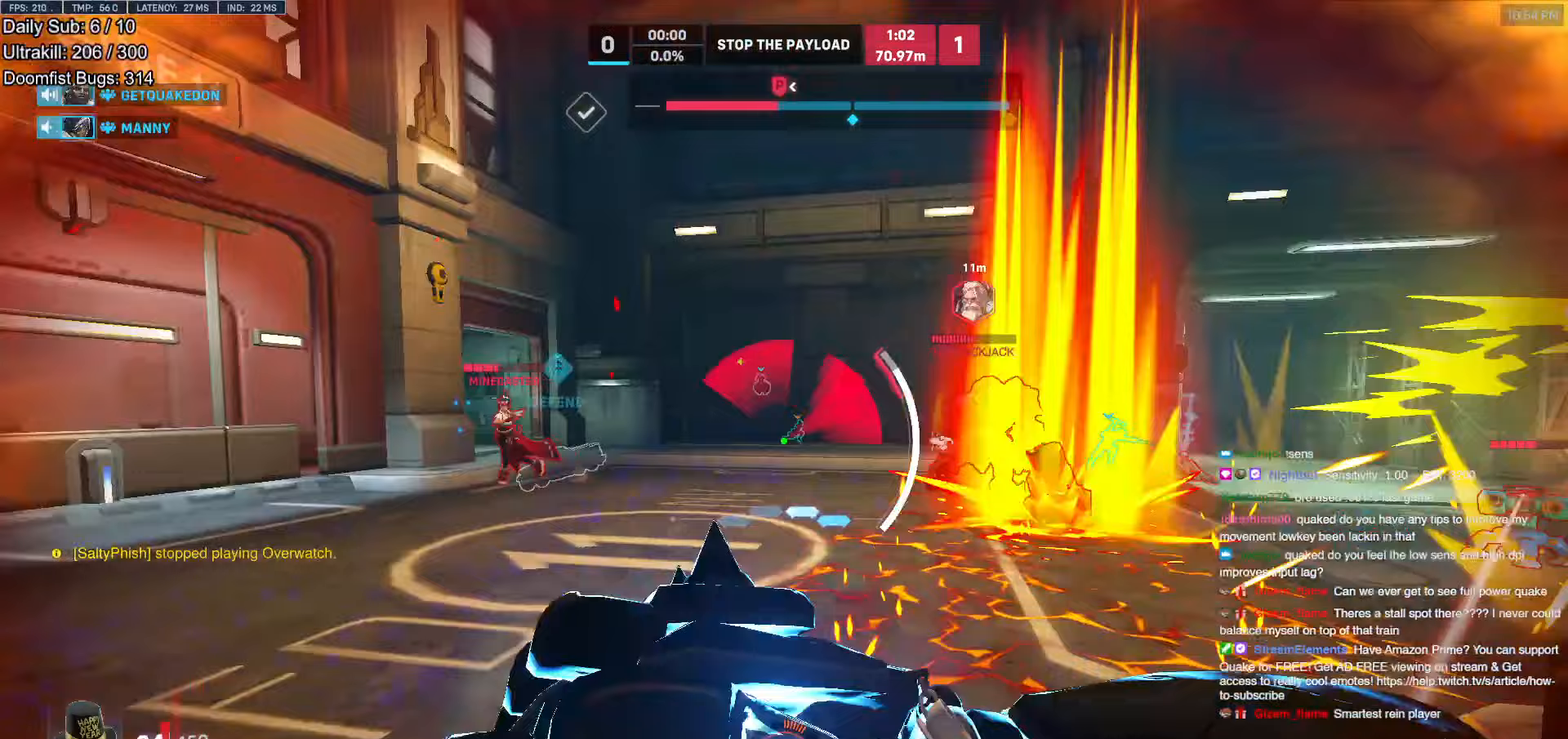
{"keys": [], "mouse": [], "events": [[67, "s", "down"], [450, "d", "up"], [450, "s", "up"]]}
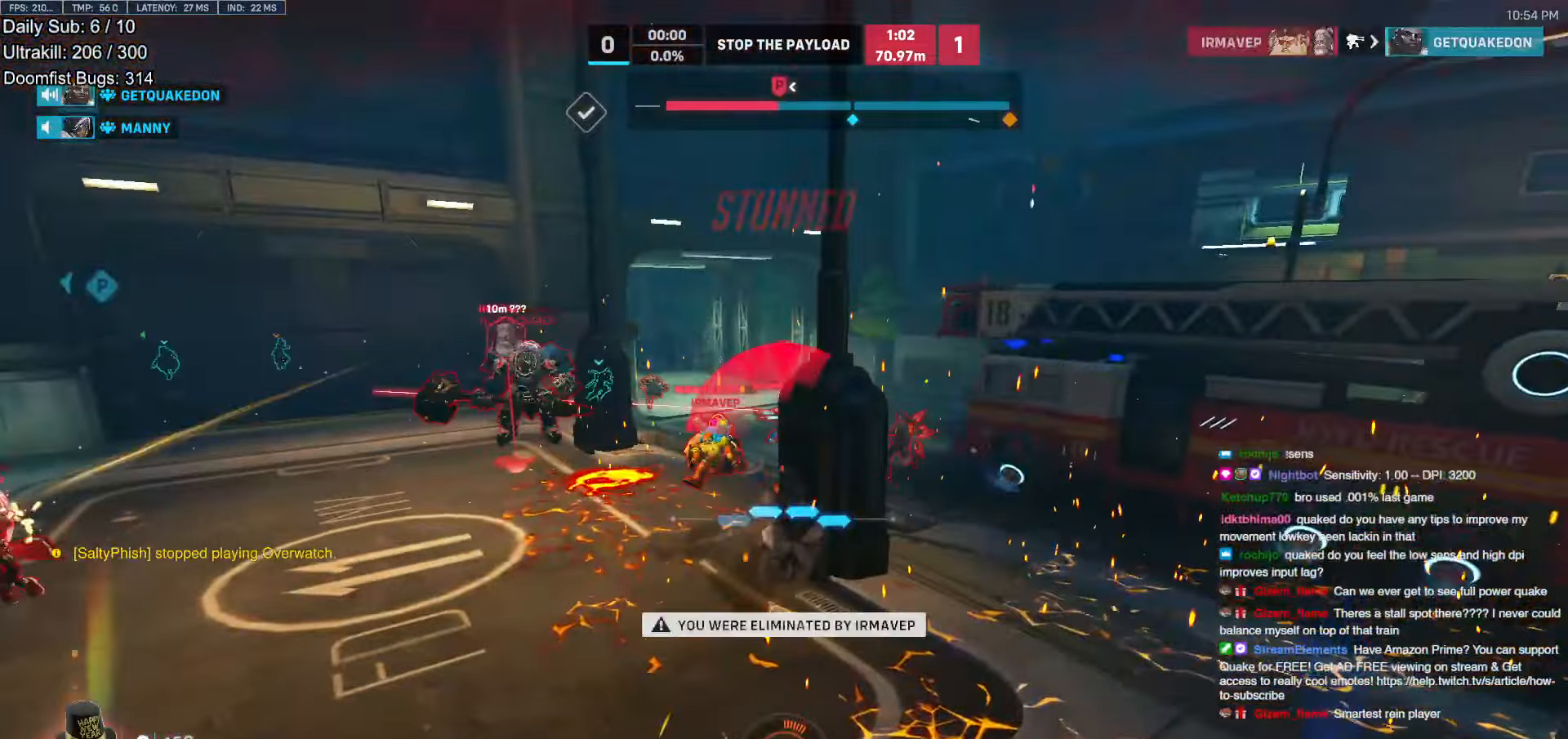
{"keys": [], "mouse": [], "events": []}
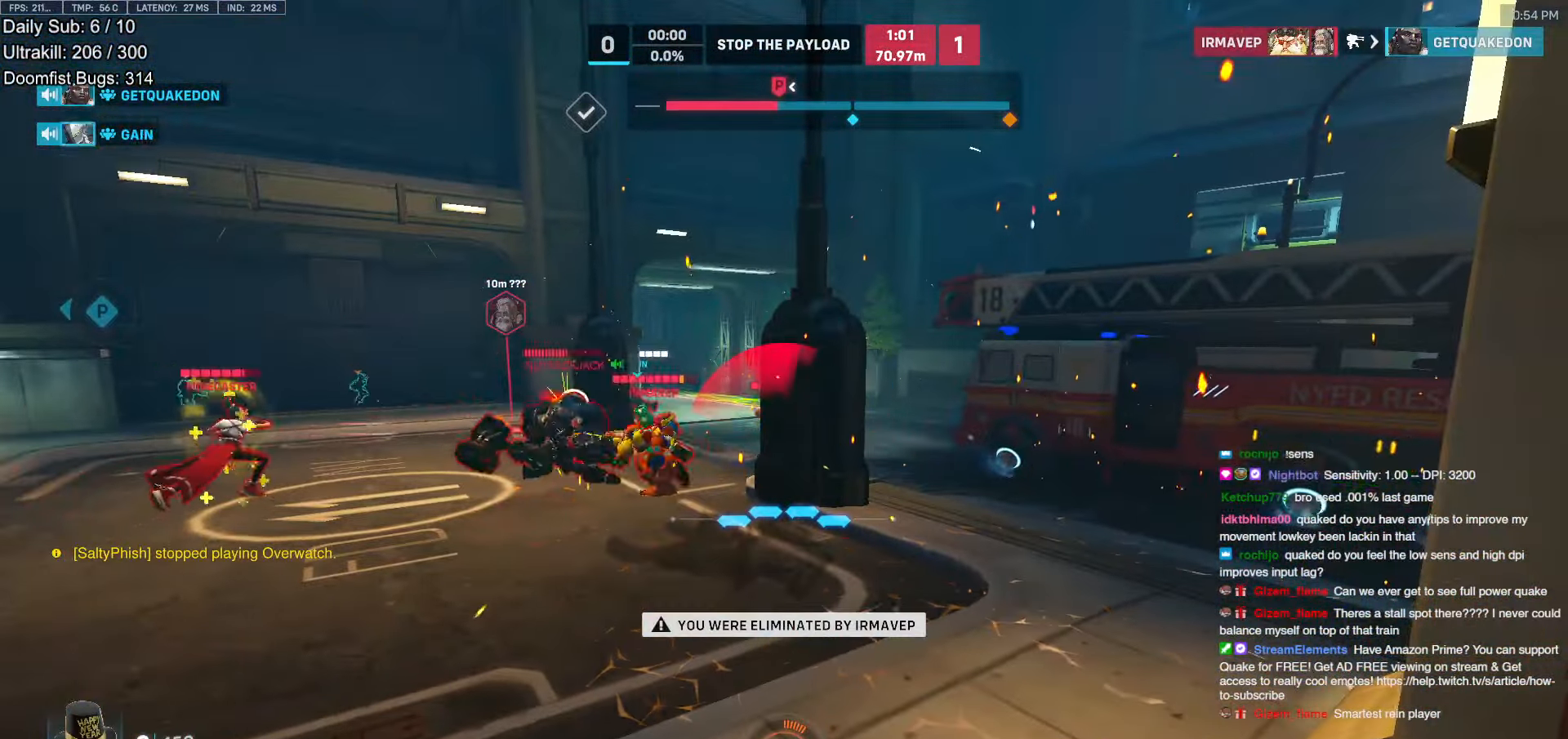
{"keys": [], "mouse": [], "events": []}
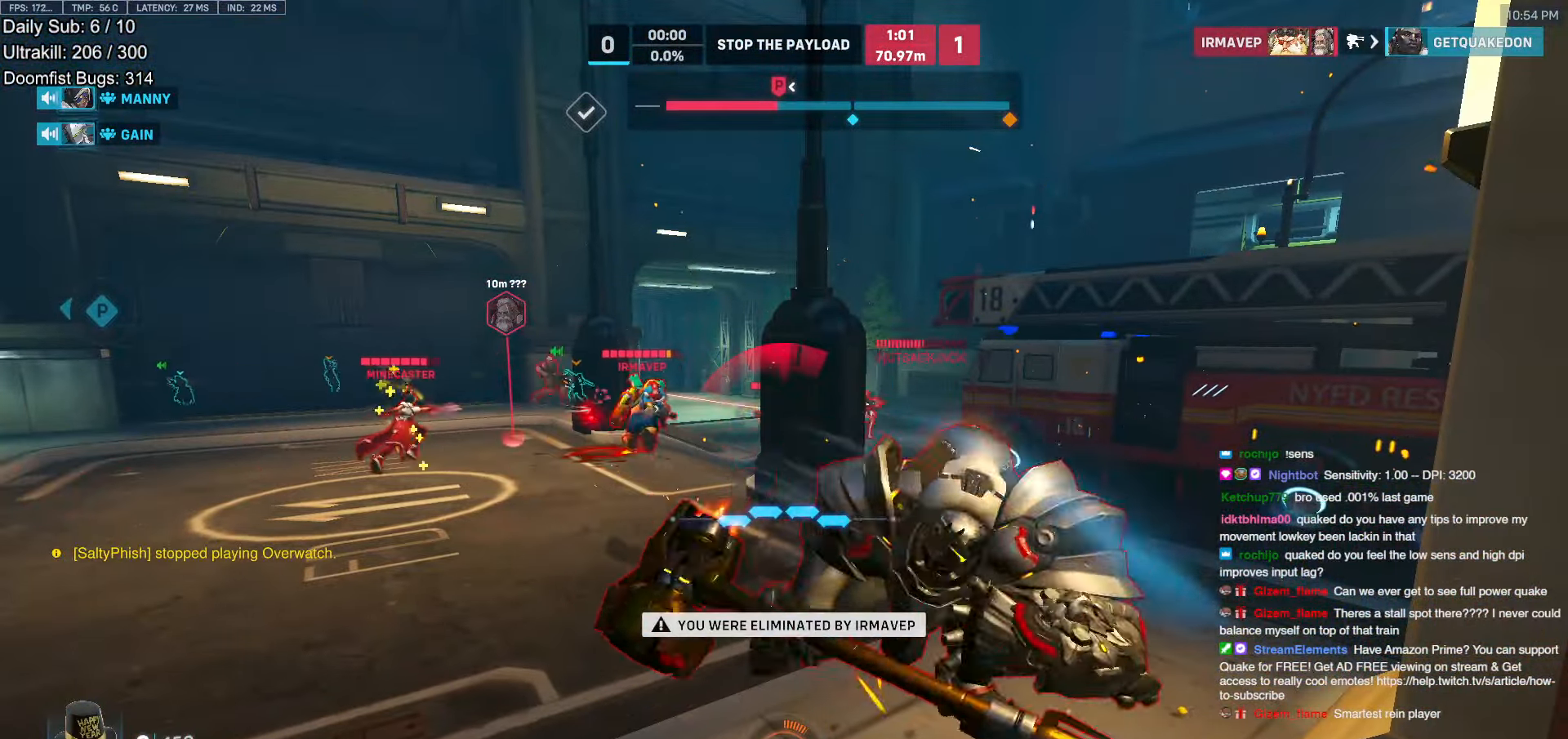
{"keys": [], "mouse": [], "events": []}
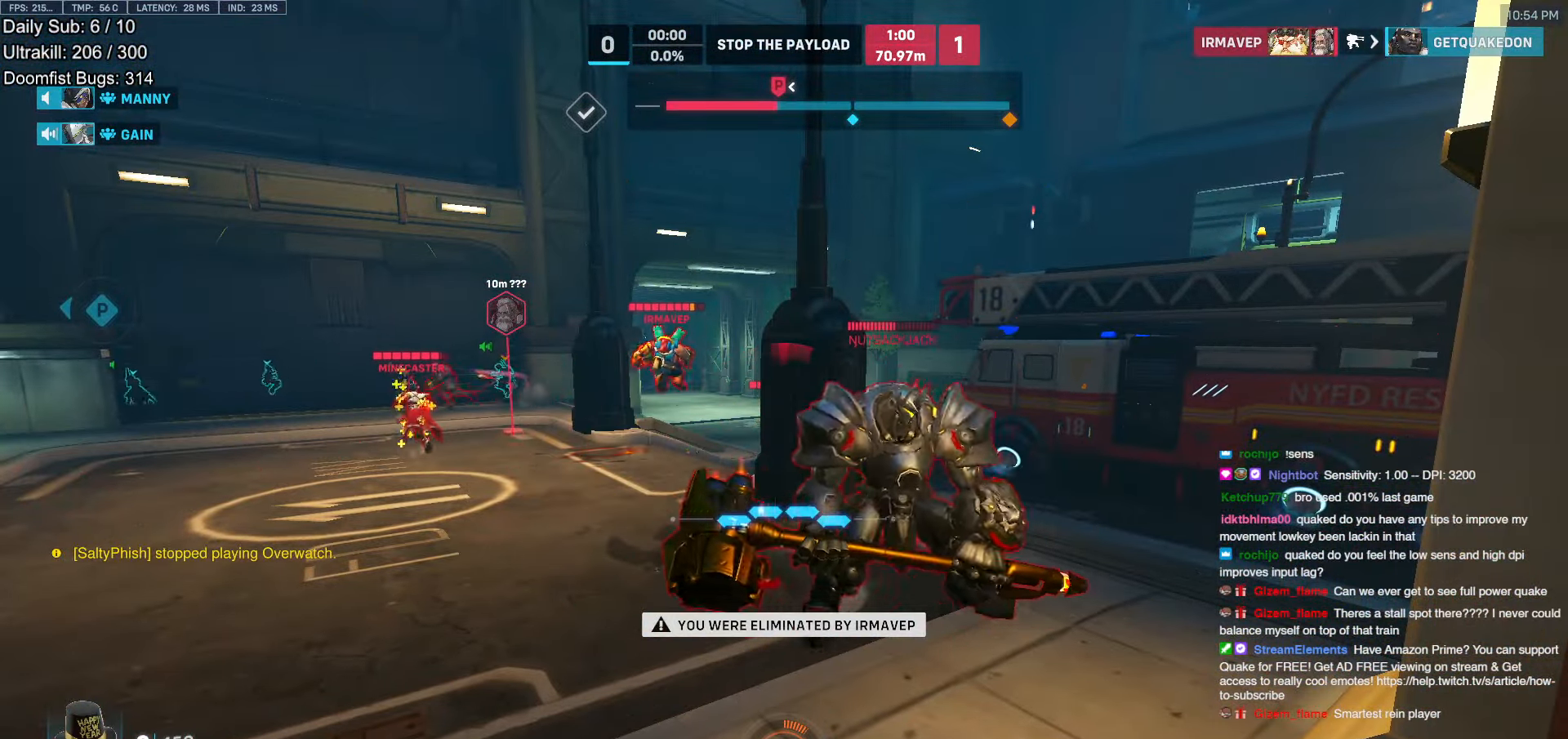
{"keys": [], "mouse": [], "events": []}
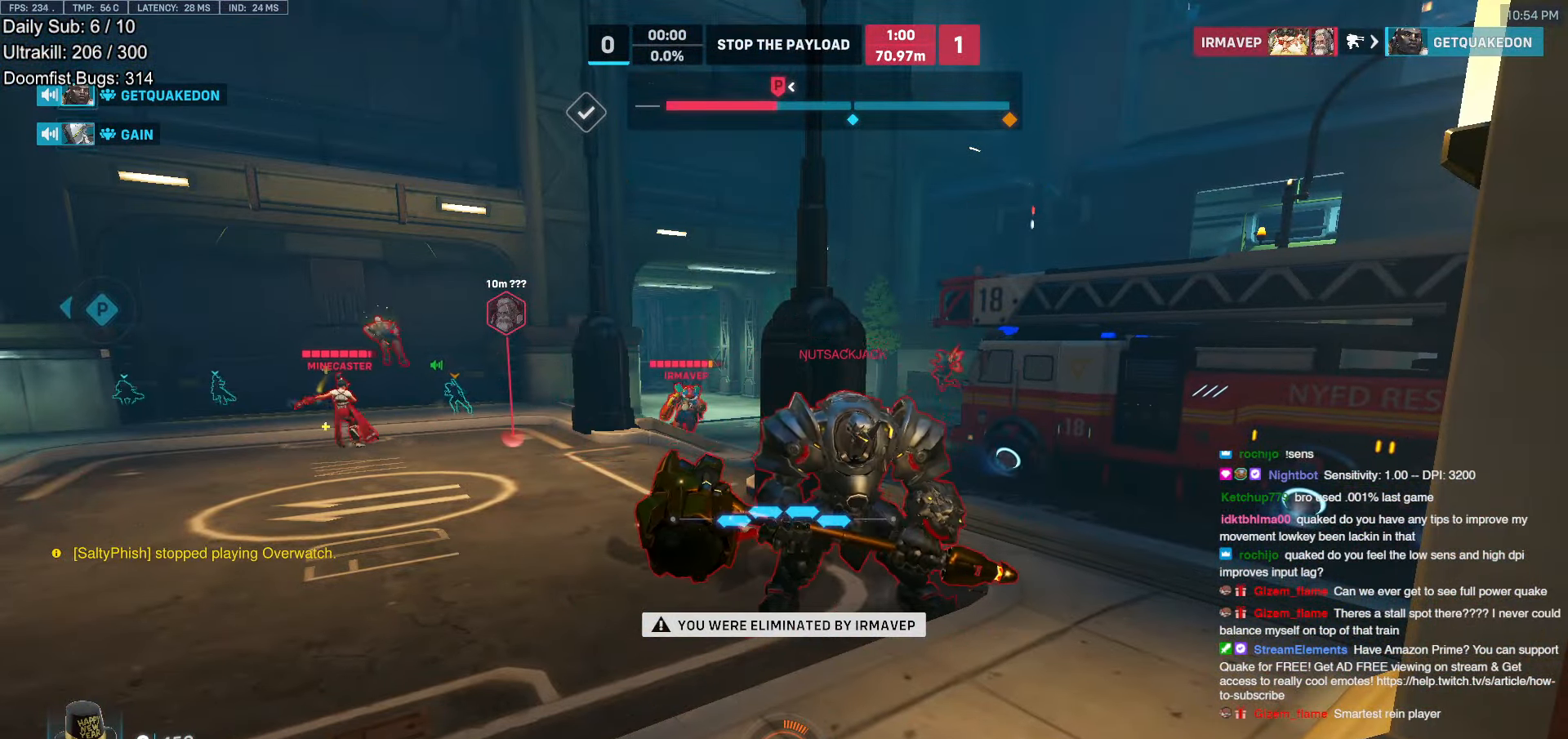
{"keys": [], "mouse": [], "events": []}
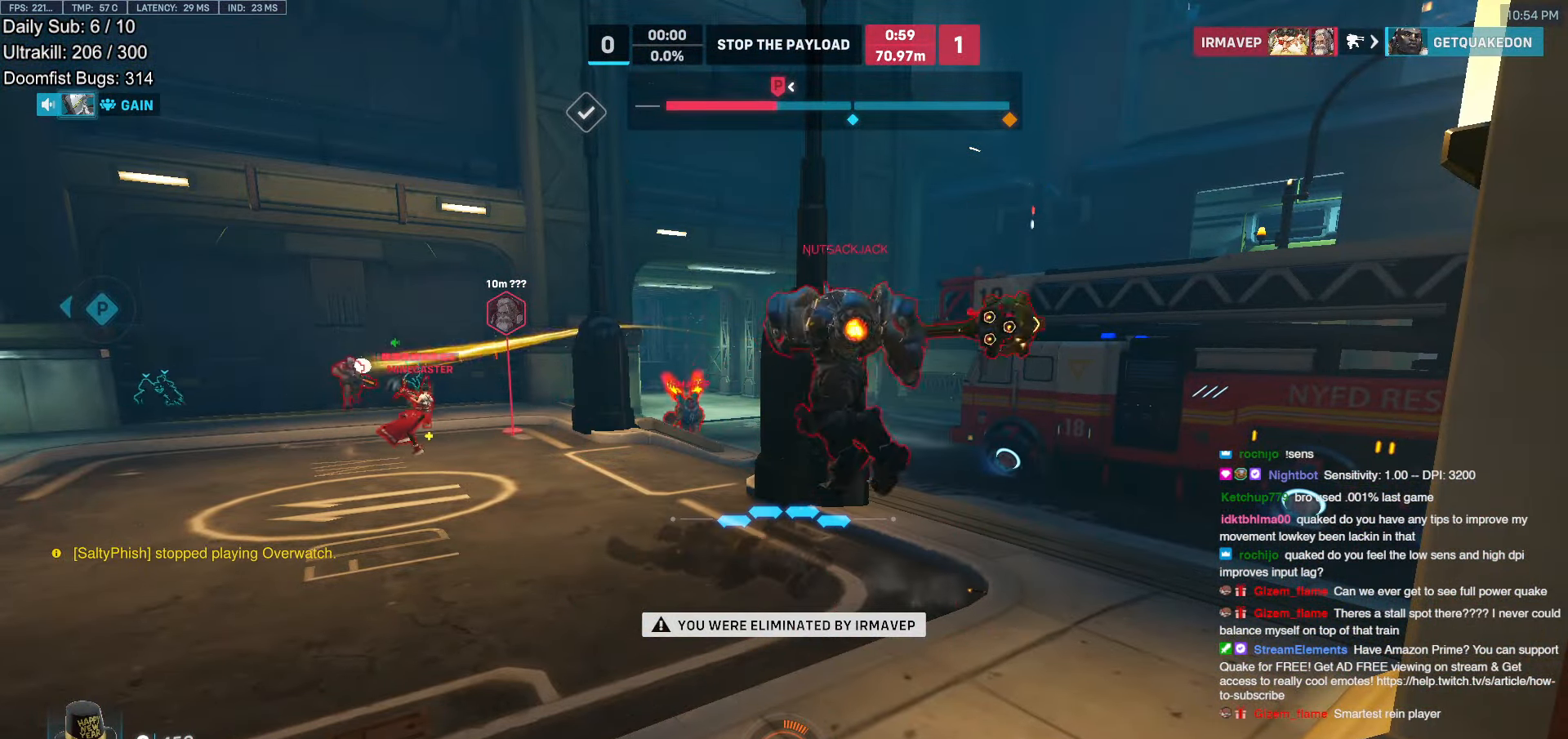
{"keys": [], "mouse": [], "events": []}
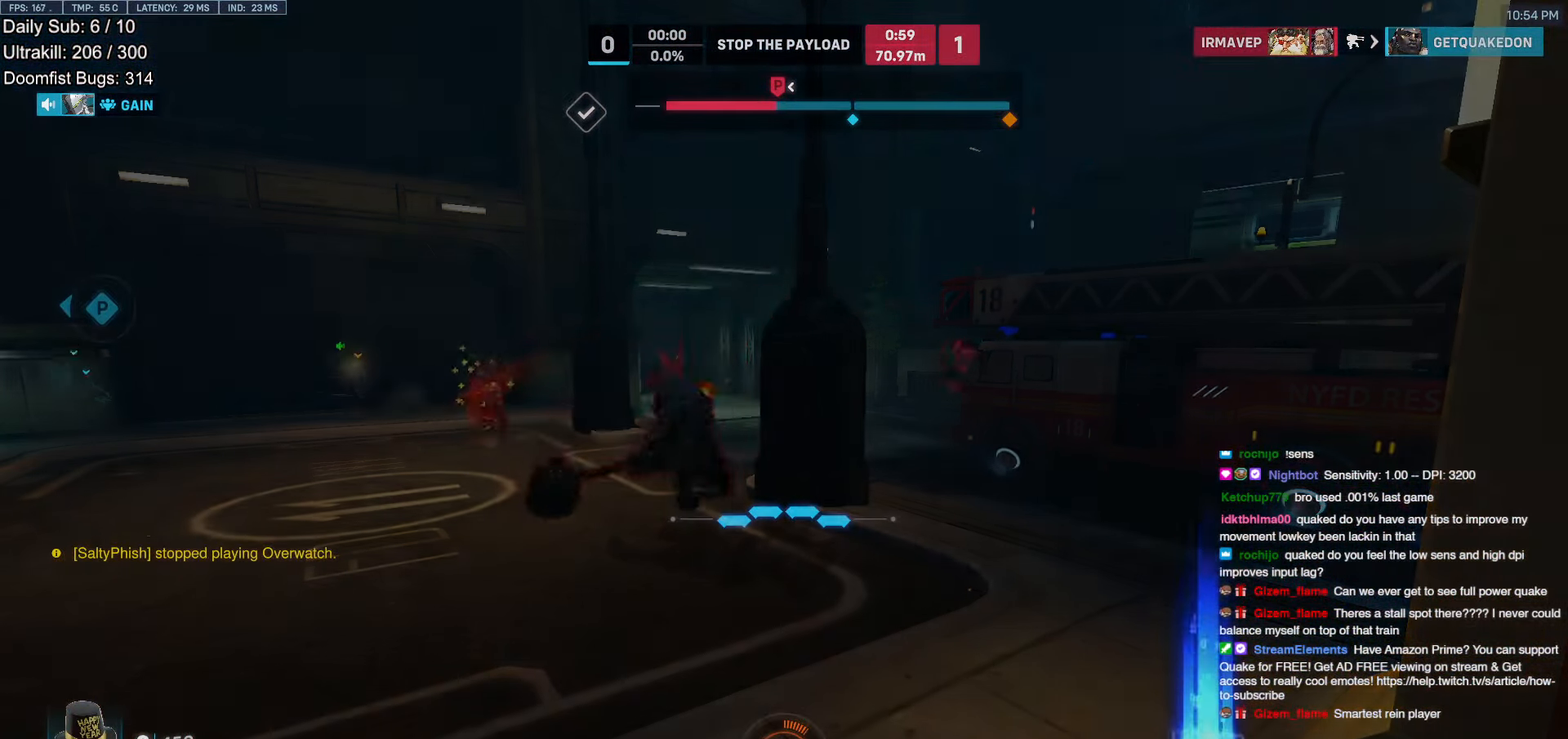
{"keys": [], "mouse": [], "events": []}
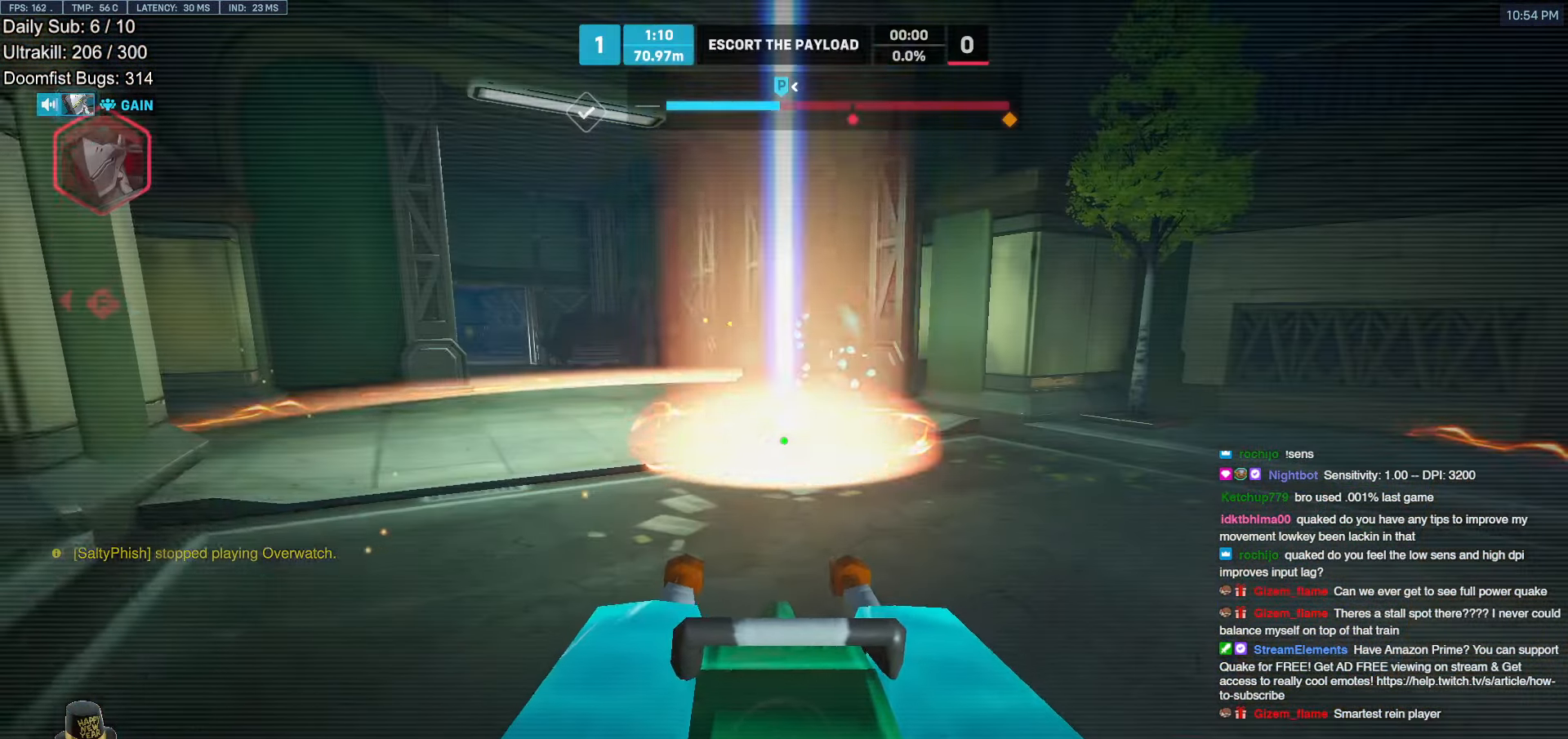
{"keys": ["space"], "mouse": [], "events": [[433, "space", "down"]]}
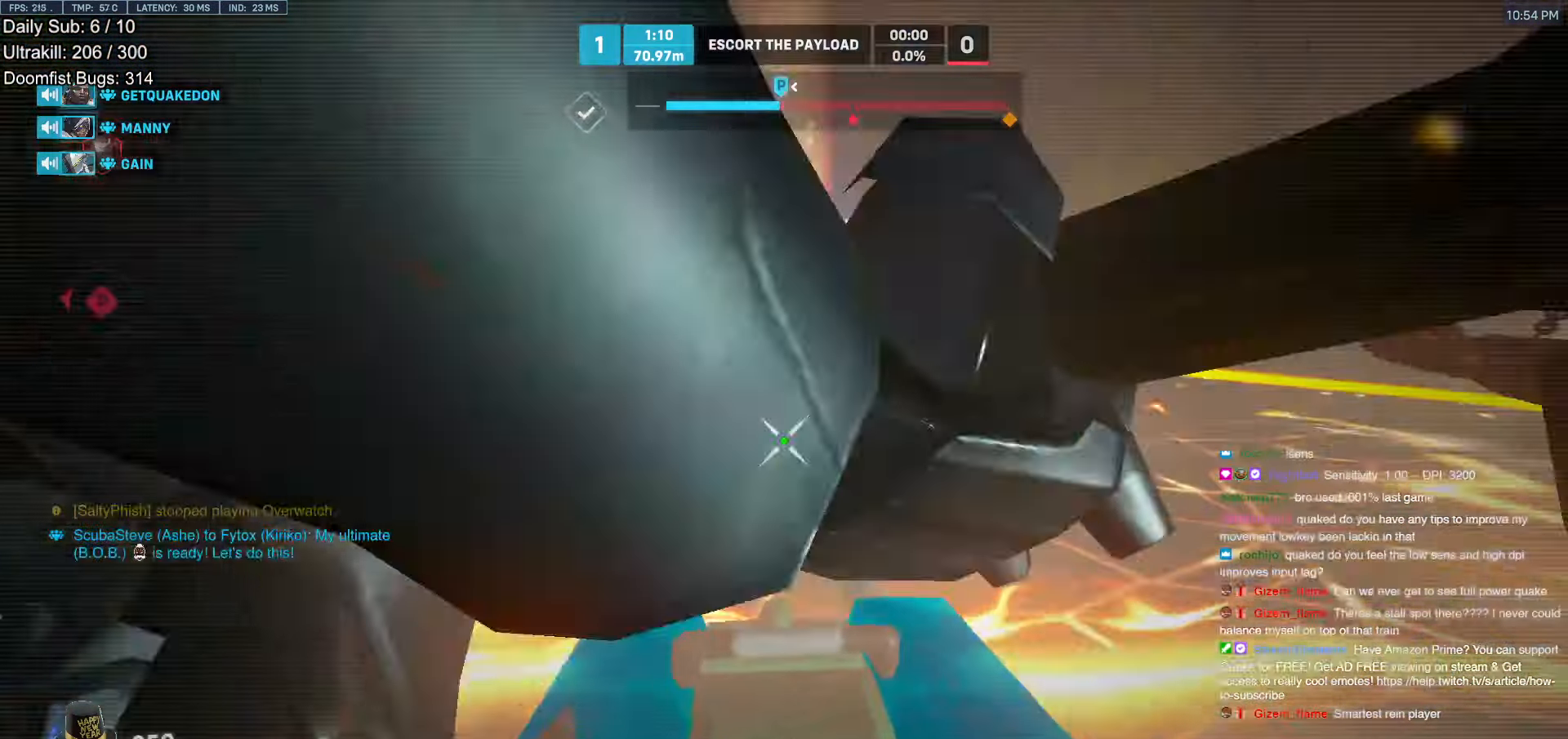
{"keys": [], "mouse": [], "events": [[33, "space", "up"]]}
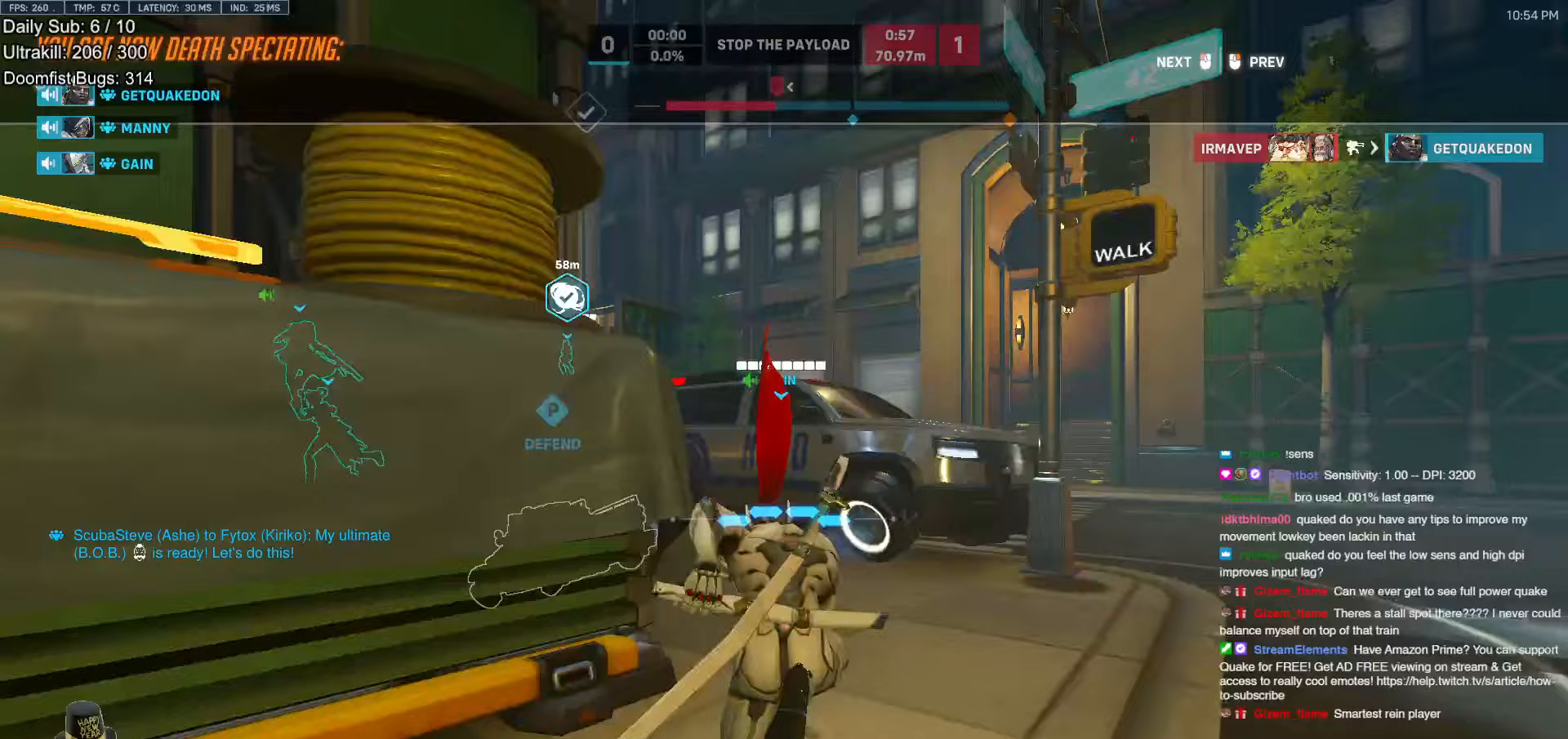
{"keys": [], "mouse": [], "events": []}
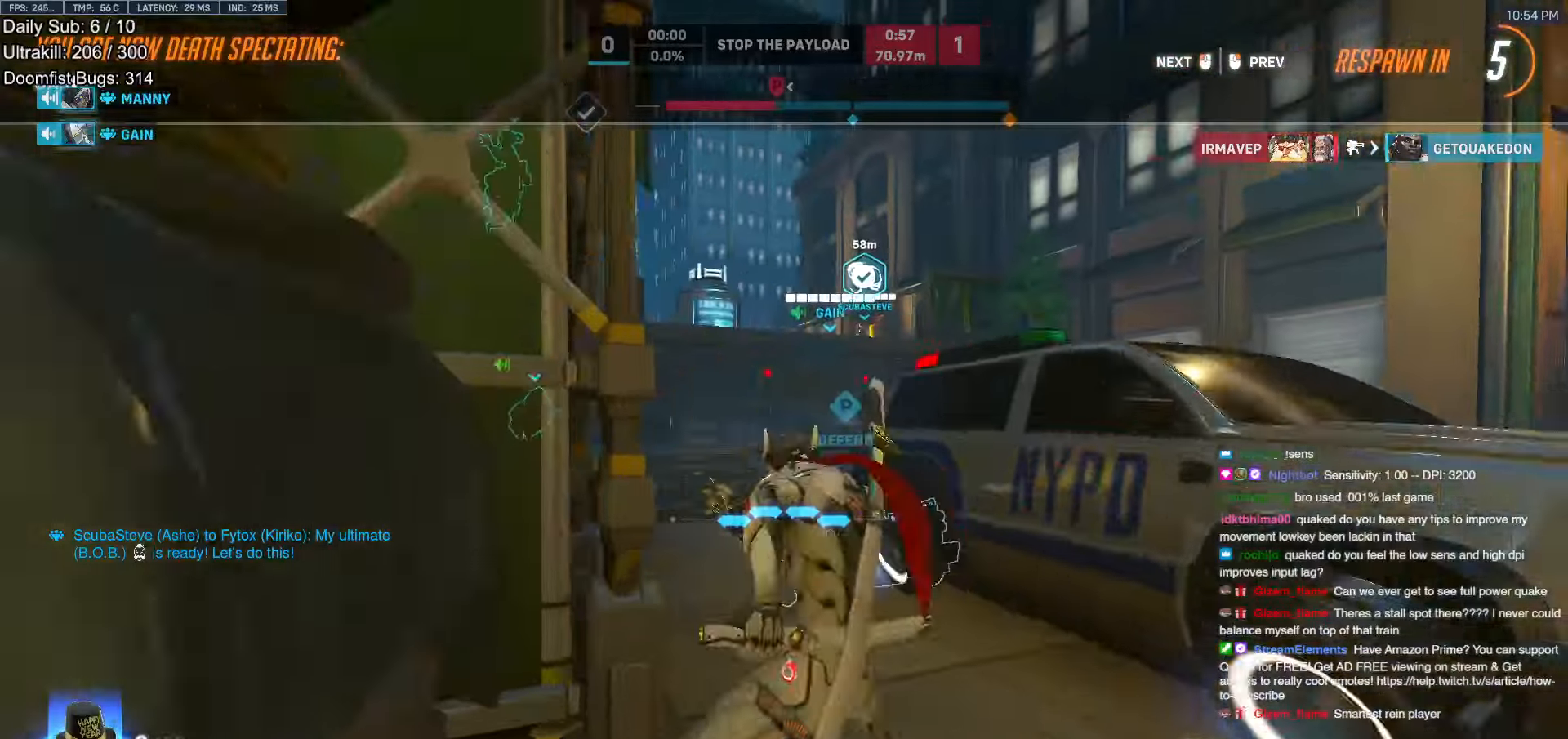
{"keys": [], "mouse": [], "events": []}
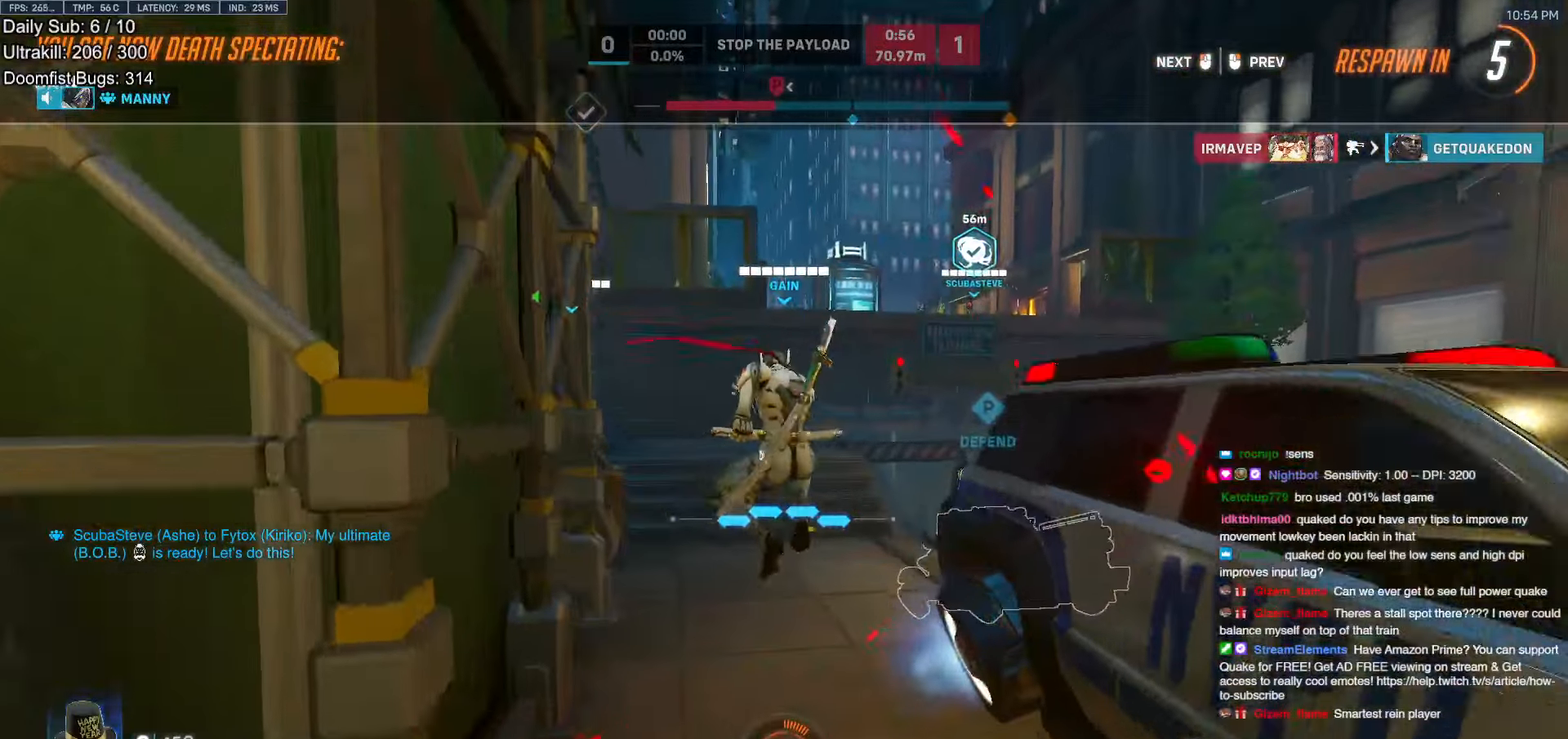
{"keys": [], "mouse": [], "events": []}
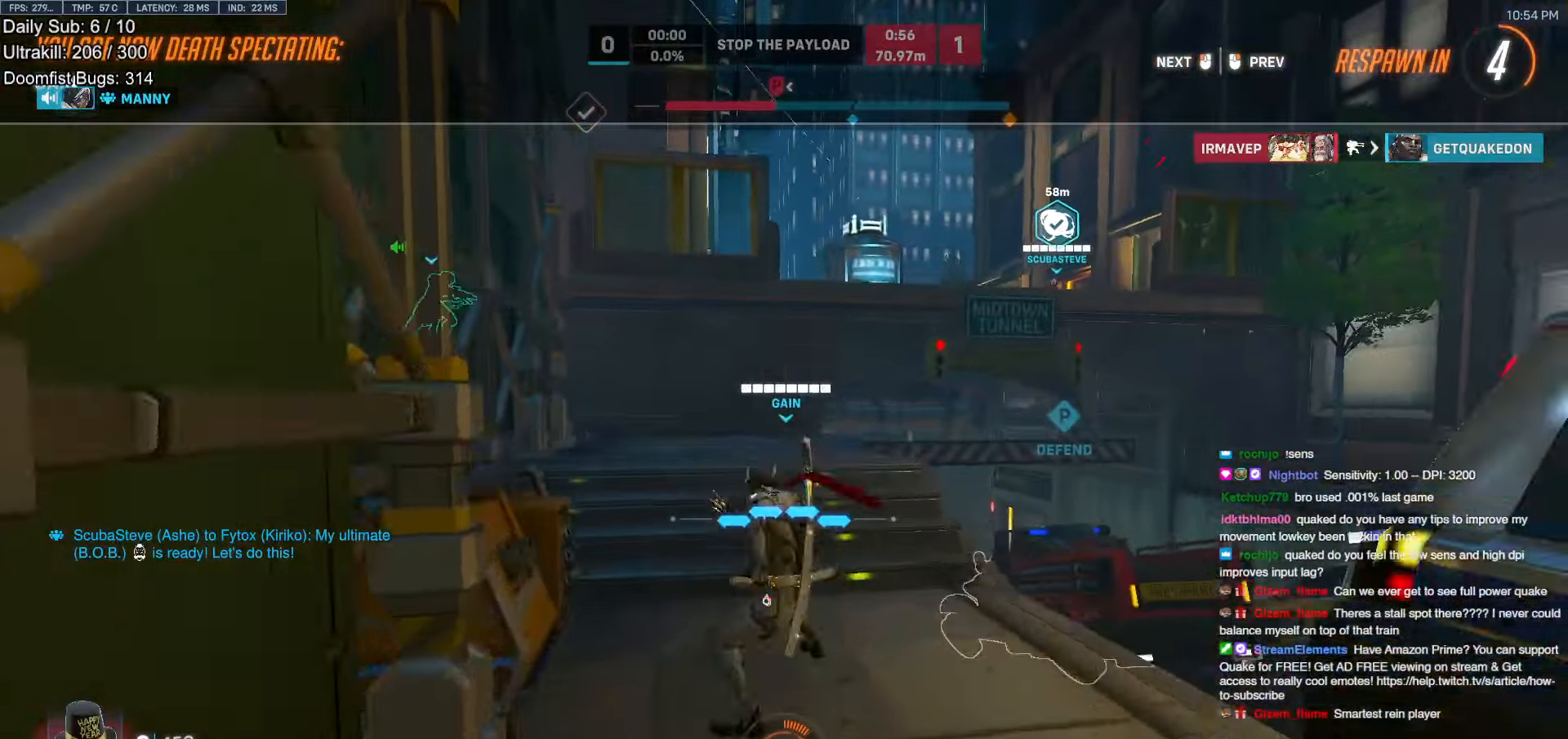
{"keys": [], "mouse": [], "events": []}
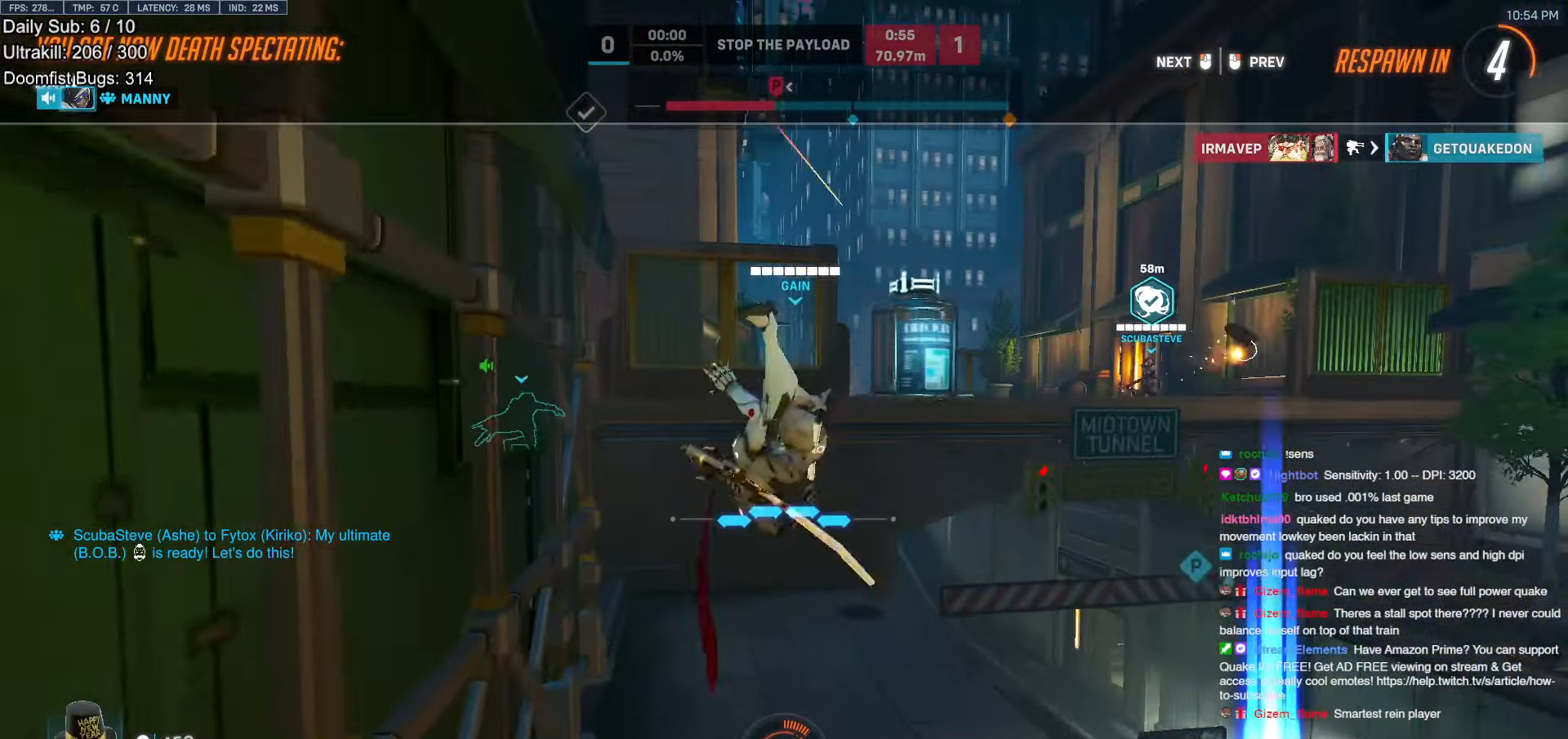
{"keys": [], "mouse": [], "events": []}
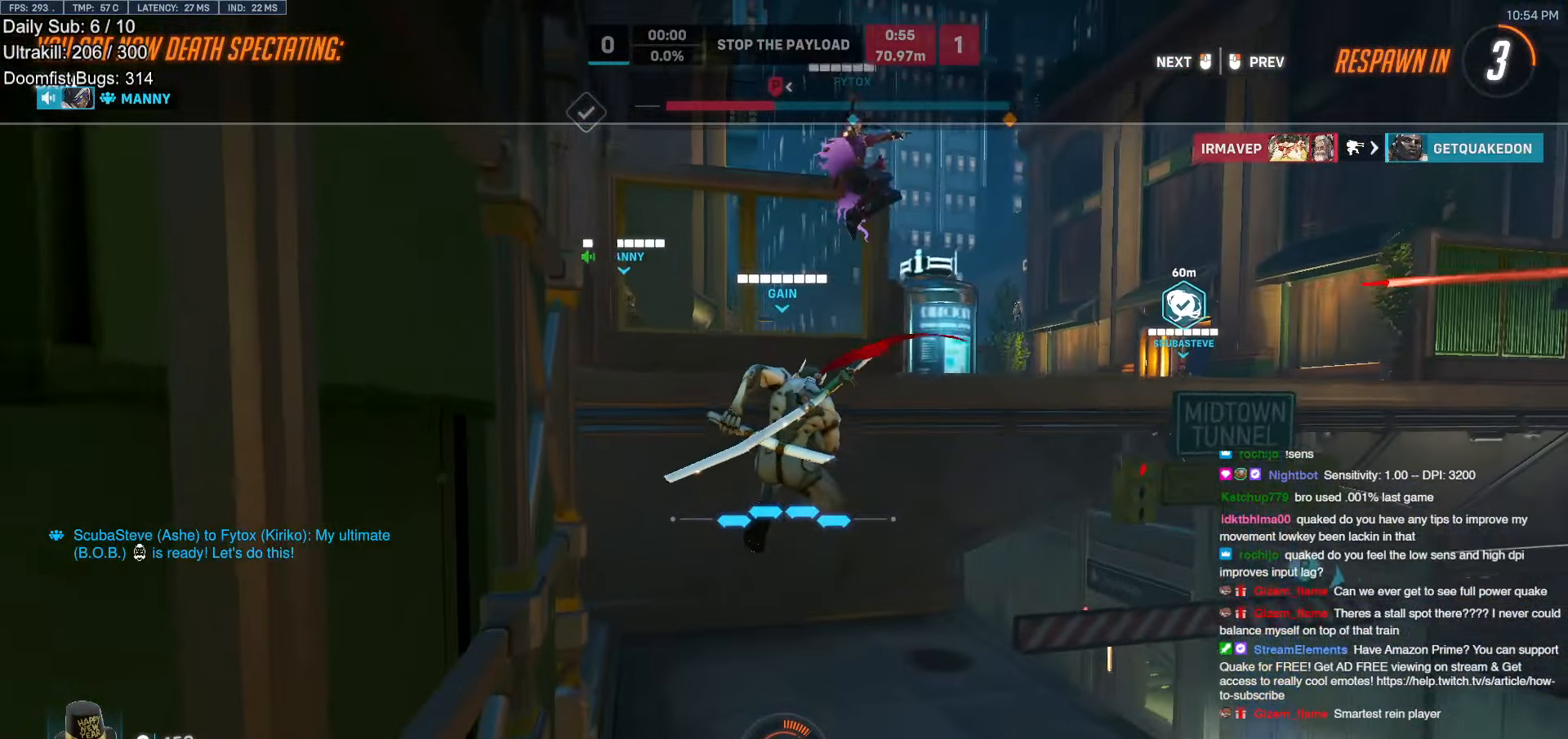
{"keys": [], "mouse": [], "events": []}
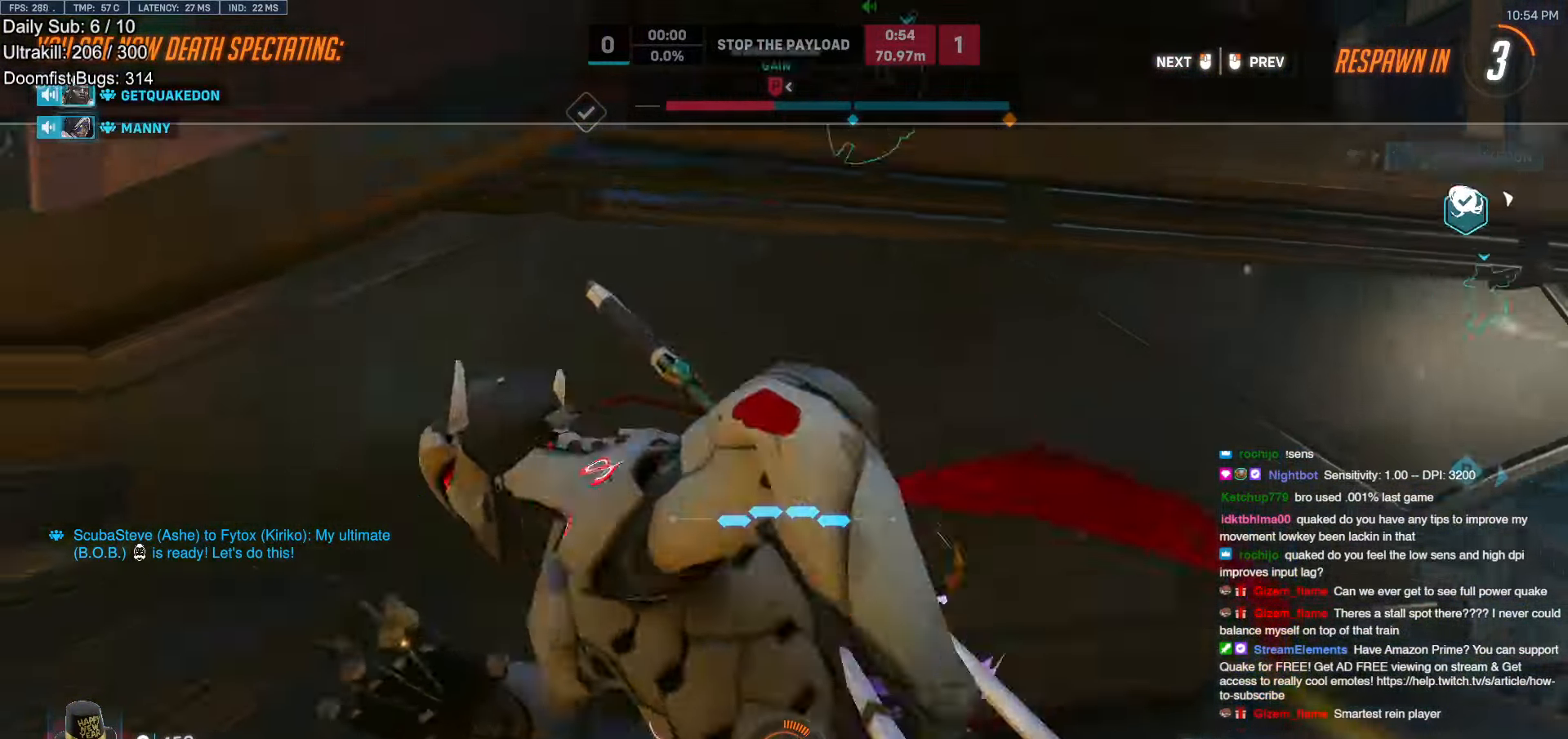
{"keys": [], "mouse": [], "events": []}